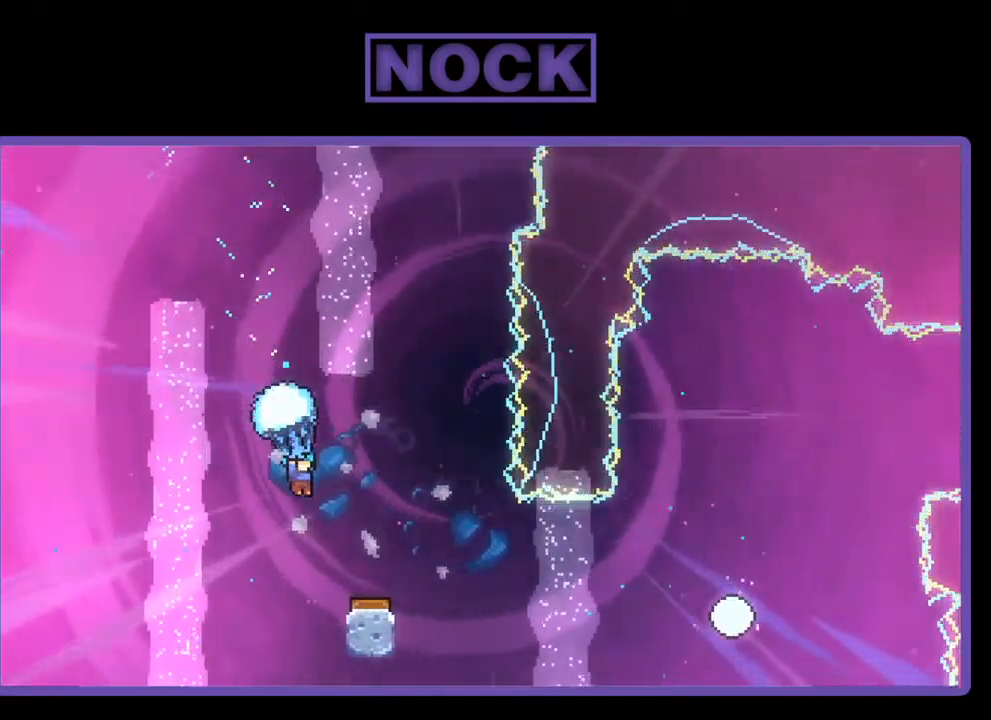
Gameplay with a controller (PlayStation layout); each line is a JSON object with the inputs held at the frame after it. "events" lists button and stick changes between this image and that frame as [ms after this image, input, new state], when the widget could be followed in between. Not read: right_stick.
{"buttons": ["R2"], "left_stick": "center", "events": [[134, "DPAD_RIGHT", "up"]]}
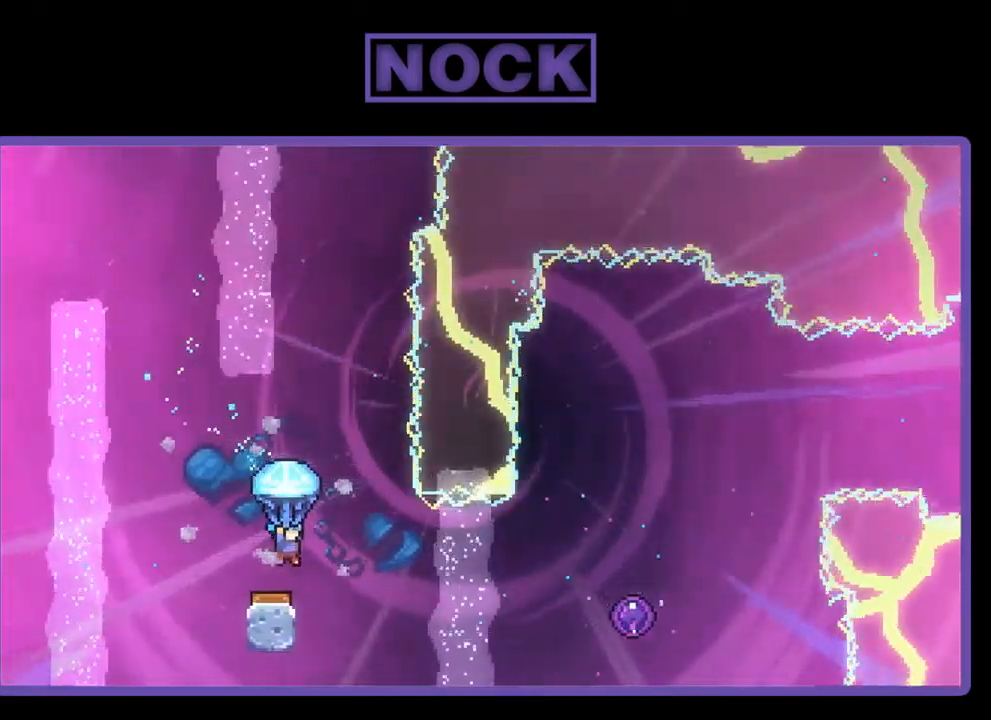
{"buttons": ["R2", "DPAD_RIGHT"], "left_stick": "center", "events": [[334, "DPAD_RIGHT", "down"]]}
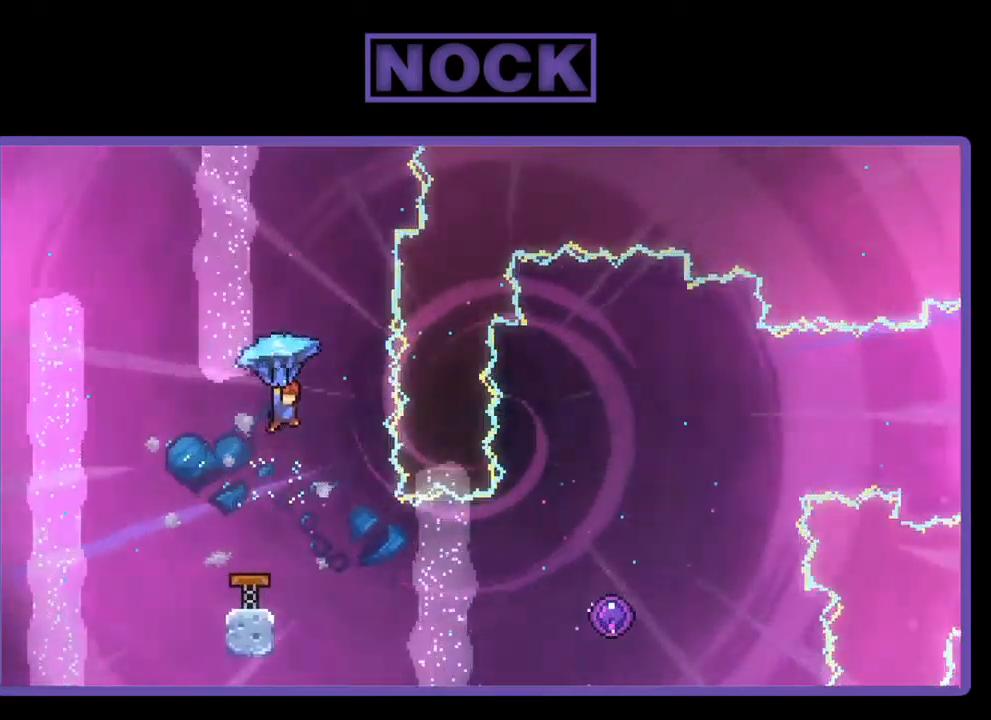
{"buttons": [], "left_stick": "center", "events": [[167, "DPAD_RIGHT", "up"], [334, "R2", "up"]]}
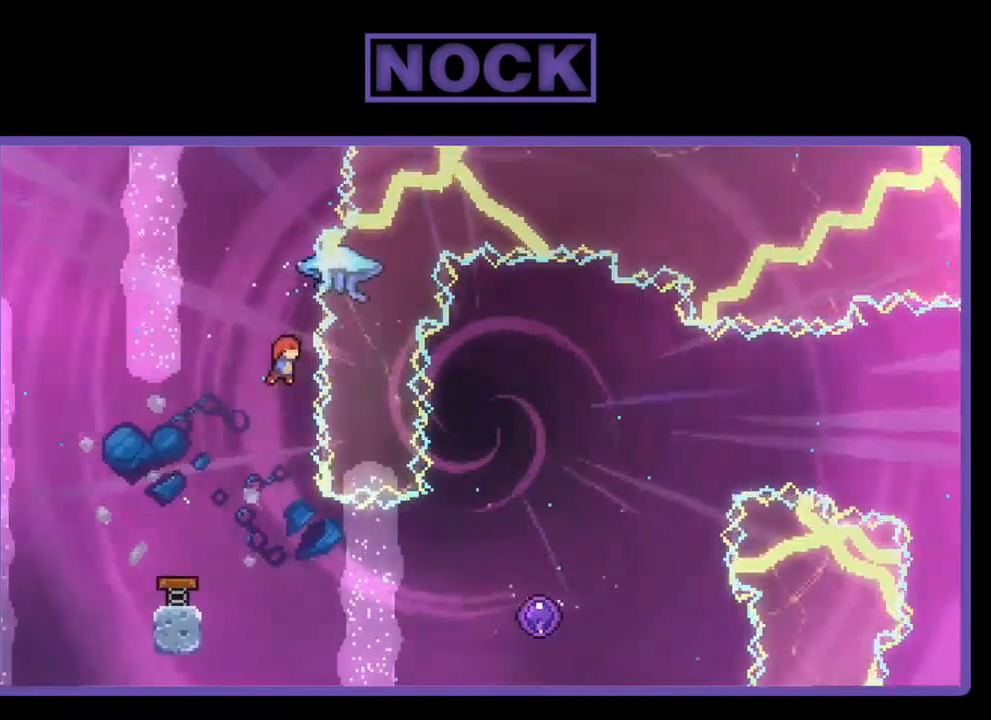
{"buttons": ["CIRCLE", "R2", "DPAD_RIGHT"], "left_stick": "center", "events": [[234, "DPAD_RIGHT", "down"], [334, "R2", "down"], [467, "CIRCLE", "down"]]}
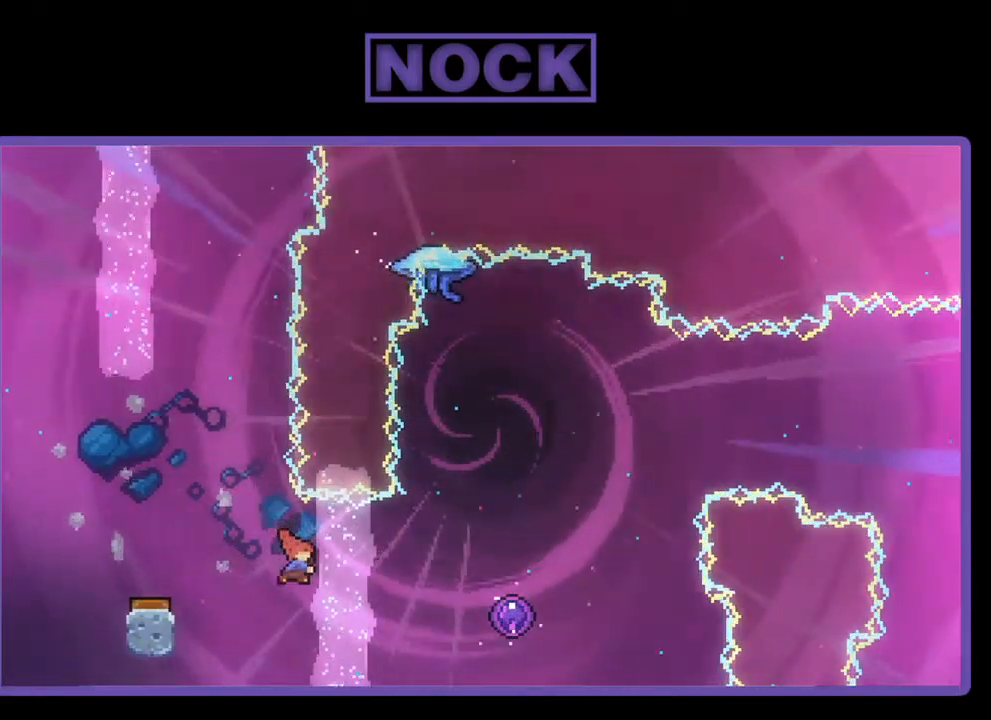
{"buttons": ["R2"], "left_stick": "center", "events": [[167, "CIRCLE", "up"], [367, "DPAD_RIGHT", "up"]]}
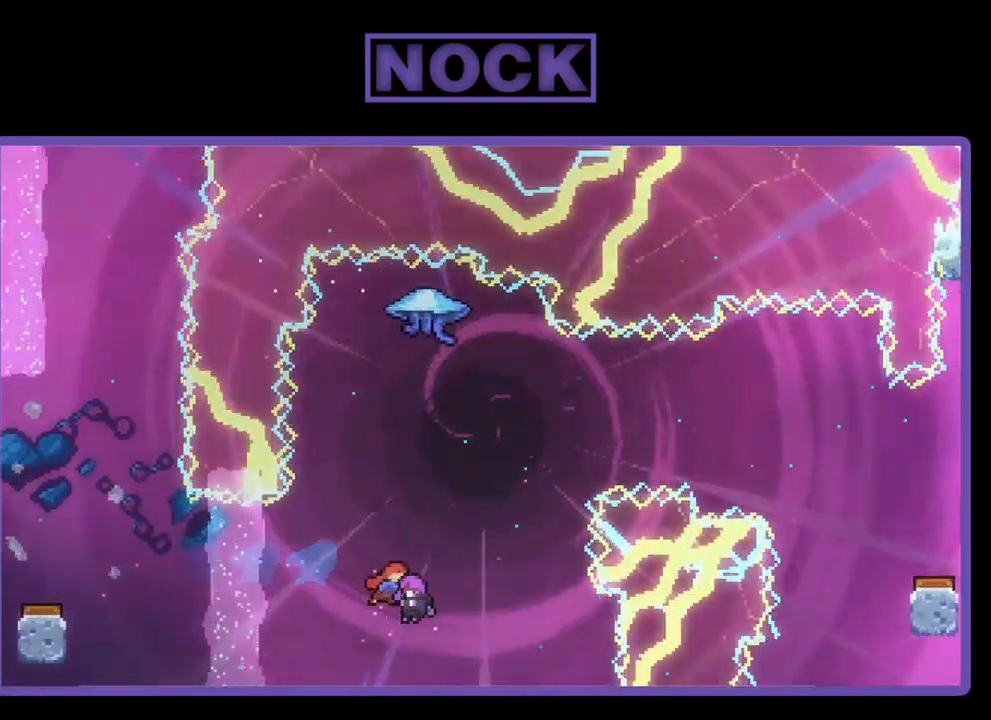
{"buttons": [], "left_stick": "center", "events": [[134, "R2", "up"]]}
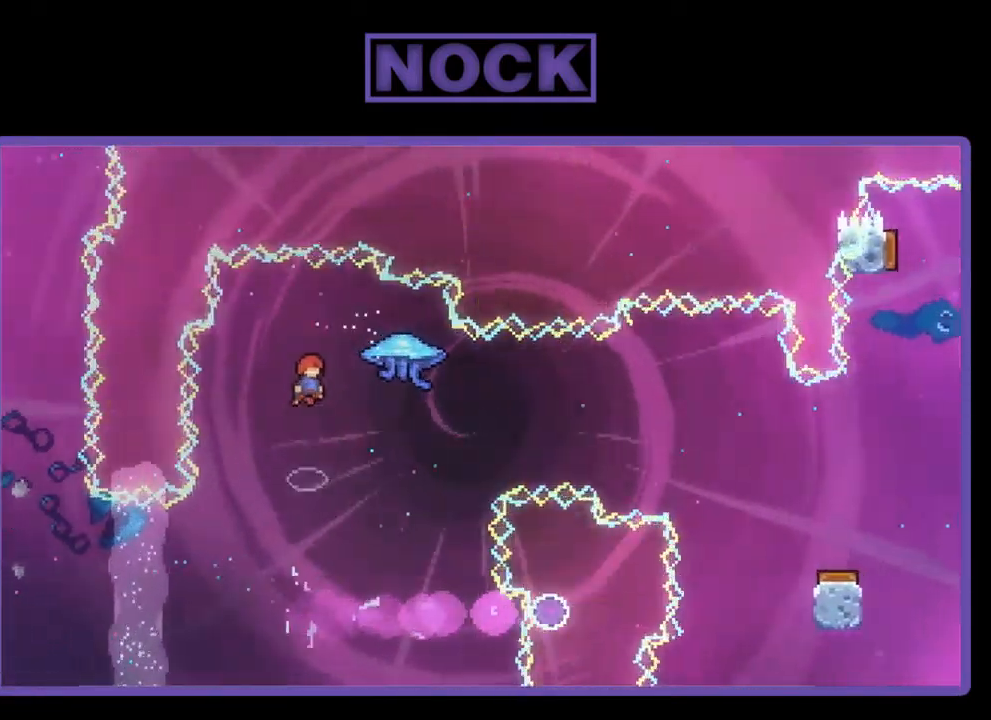
{"buttons": ["DPAD_RIGHT"], "left_stick": "center", "events": [[234, "DPAD_RIGHT", "down"]]}
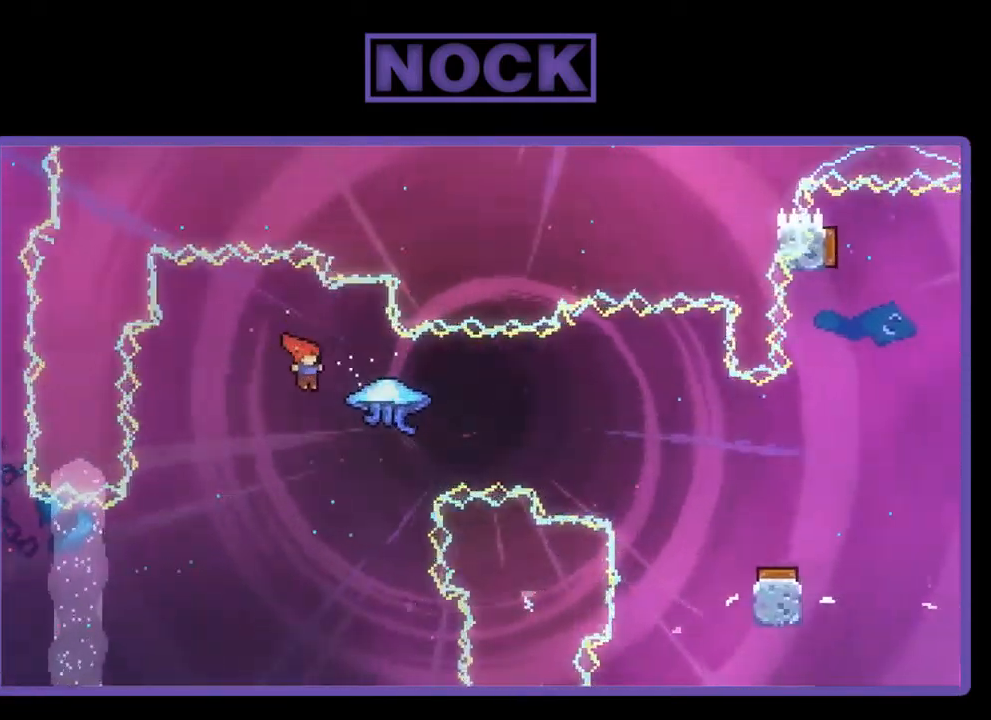
{"buttons": ["R2", "DPAD_RIGHT"], "left_stick": "center", "events": [[66, "R2", "down"], [100, "CIRCLE", "down"], [300, "CIRCLE", "up"]]}
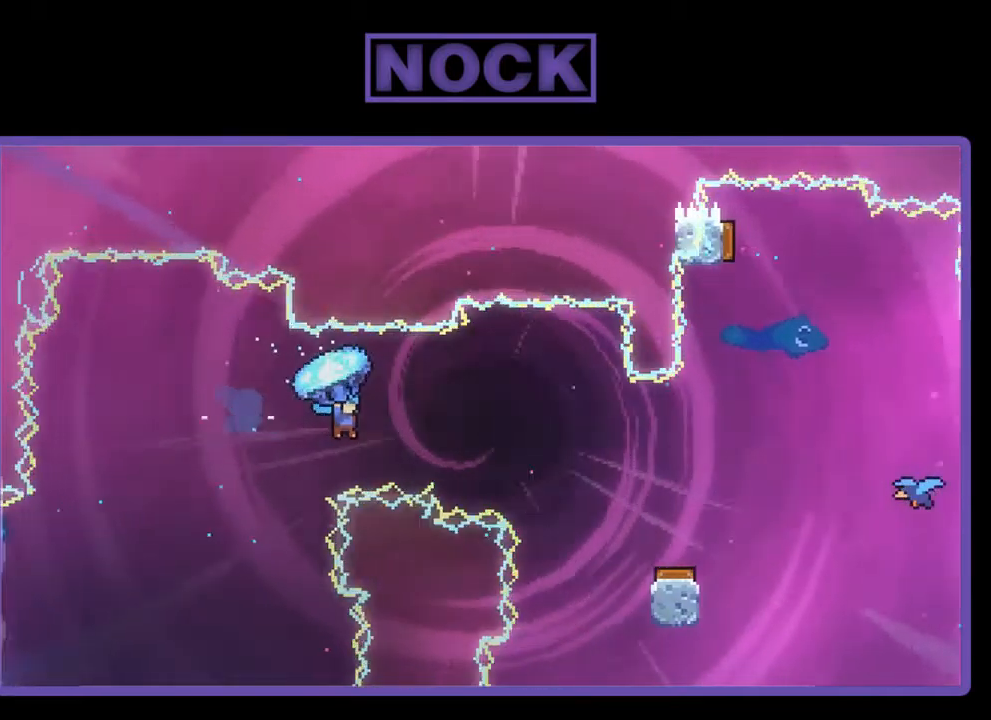
{"buttons": ["R2"], "left_stick": "center", "events": [[284, "DPAD_RIGHT", "up"]]}
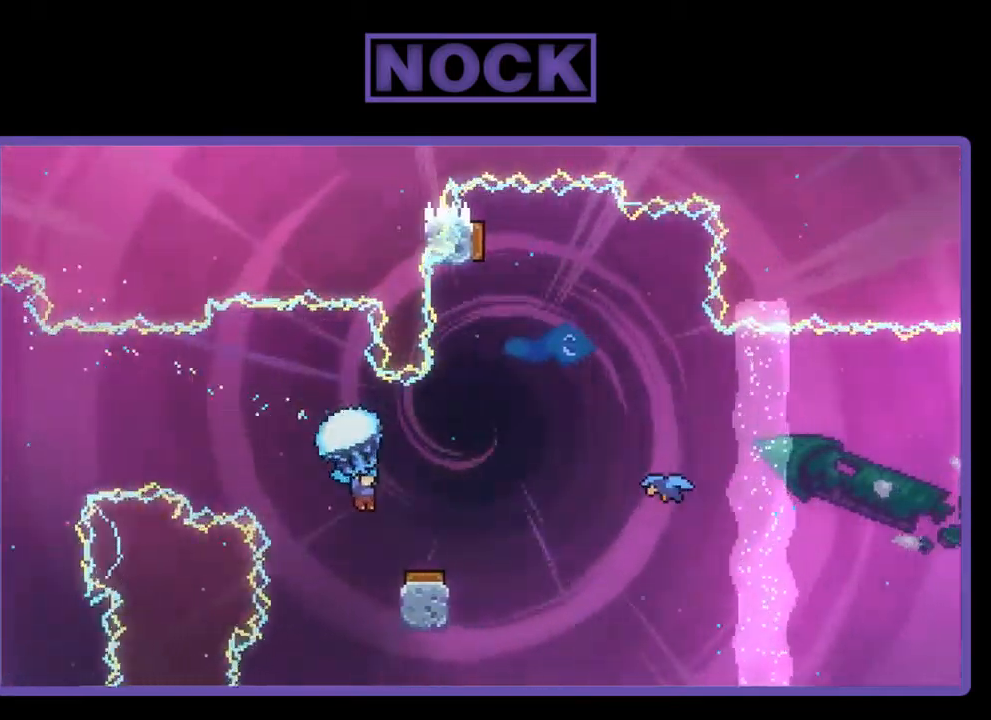
{"buttons": ["R2", "DPAD_RIGHT"], "left_stick": "center", "events": [[450, "DPAD_RIGHT", "down"]]}
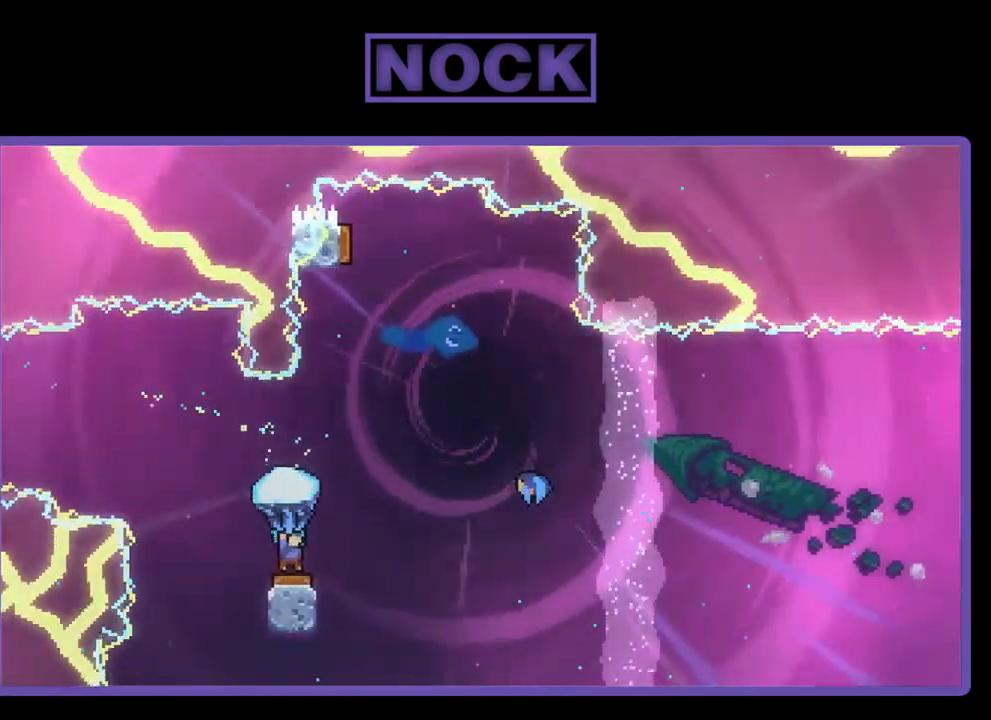
{"buttons": ["R2"], "left_stick": "center", "events": [[417, "DPAD_RIGHT", "up"]]}
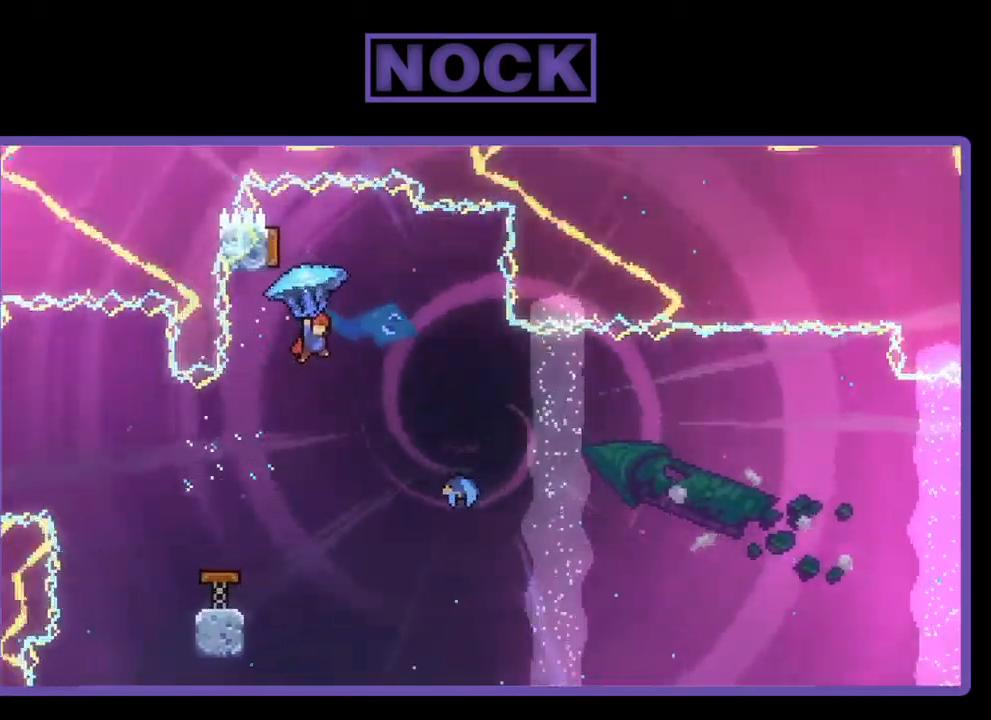
{"buttons": [], "left_stick": "center", "events": [[50, "DPAD_LEFT", "down"], [184, "R2", "up"], [217, "DPAD_LEFT", "up"]]}
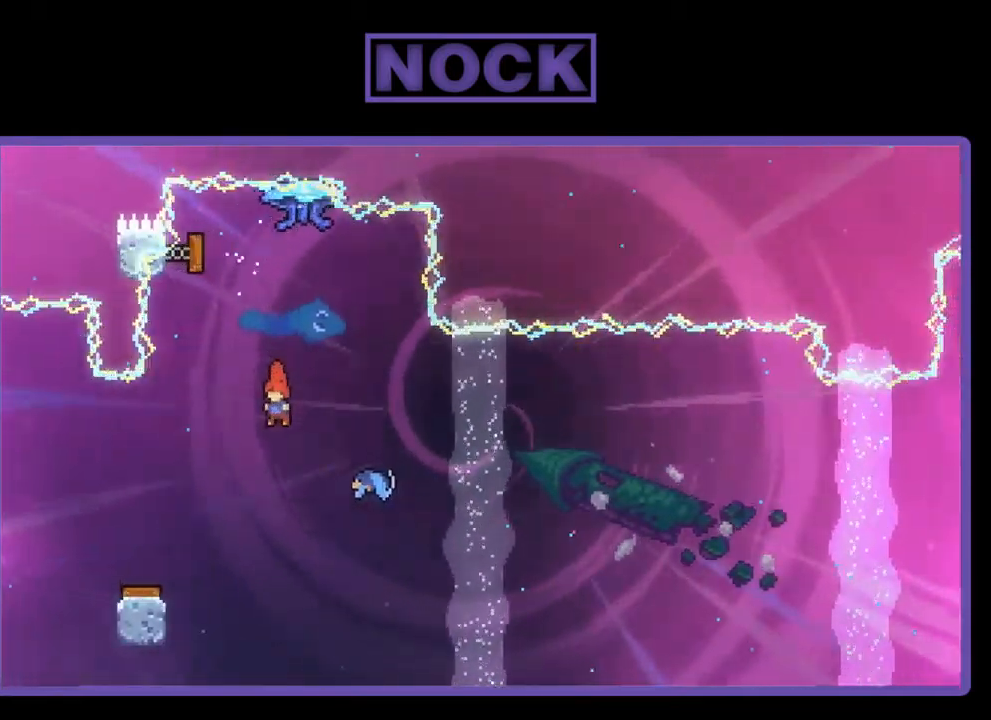
{"buttons": [], "left_stick": "center", "events": [[50, "DPAD_UP", "down"], [150, "CIRCLE", "down"], [267, "CIRCLE", "up"], [284, "DPAD_RIGHT", "down"], [284, "DPAD_UP", "up"], [417, "DPAD_RIGHT", "up"]]}
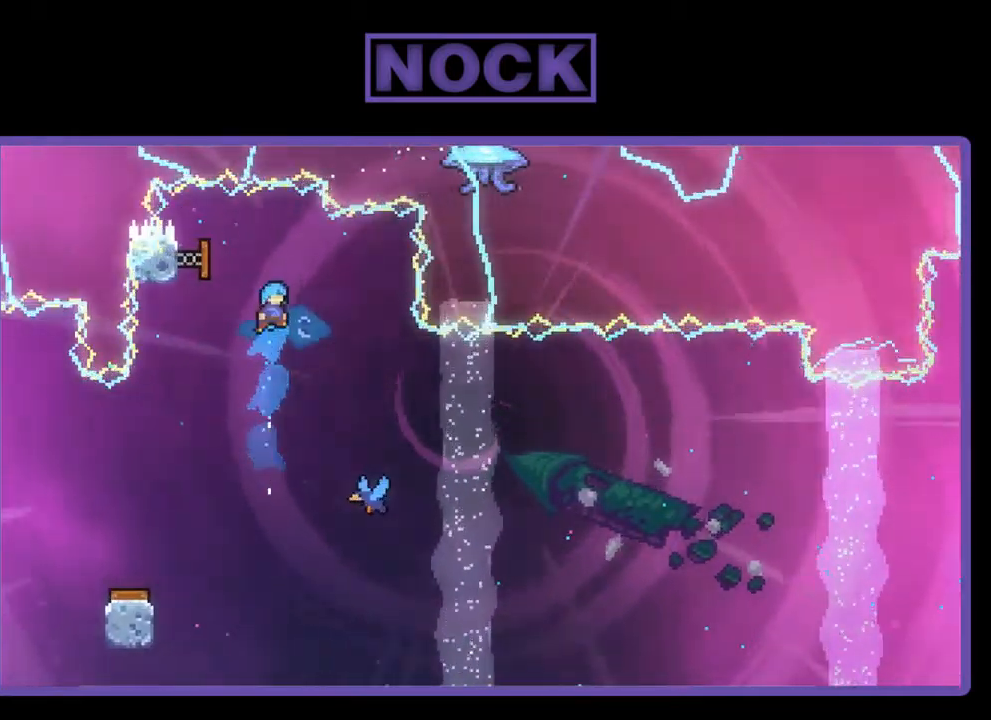
{"buttons": ["DPAD_RIGHT"], "left_stick": "center", "events": [[84, "DPAD_RIGHT", "down"], [250, "DPAD_RIGHT", "up"], [350, "DPAD_RIGHT", "down"]]}
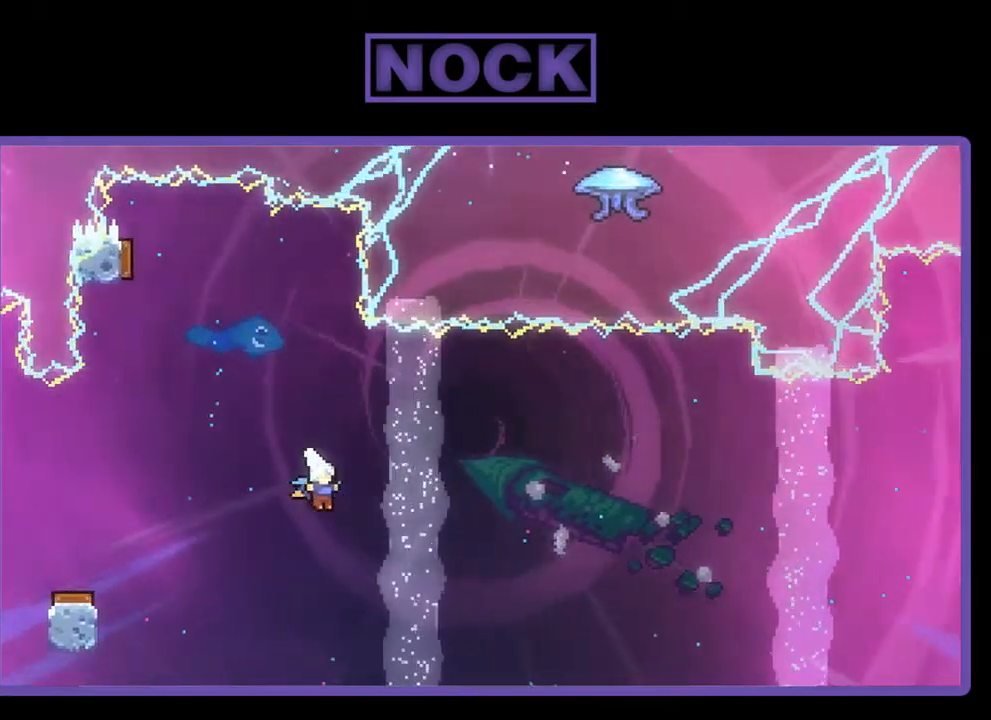
{"buttons": ["R2", "DPAD_UP", "DPAD_RIGHT"], "left_stick": "center", "events": [[184, "DPAD_UP", "down"], [350, "R2", "down"]]}
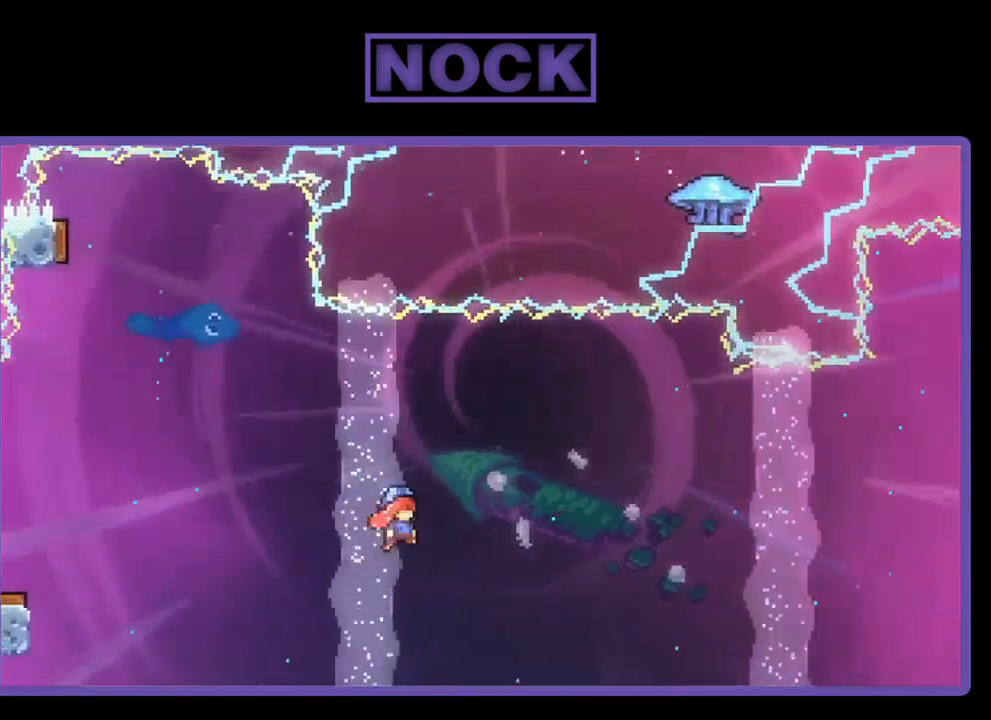
{"buttons": ["R2", "DPAD_UP", "DPAD_RIGHT"], "left_stick": "center", "events": []}
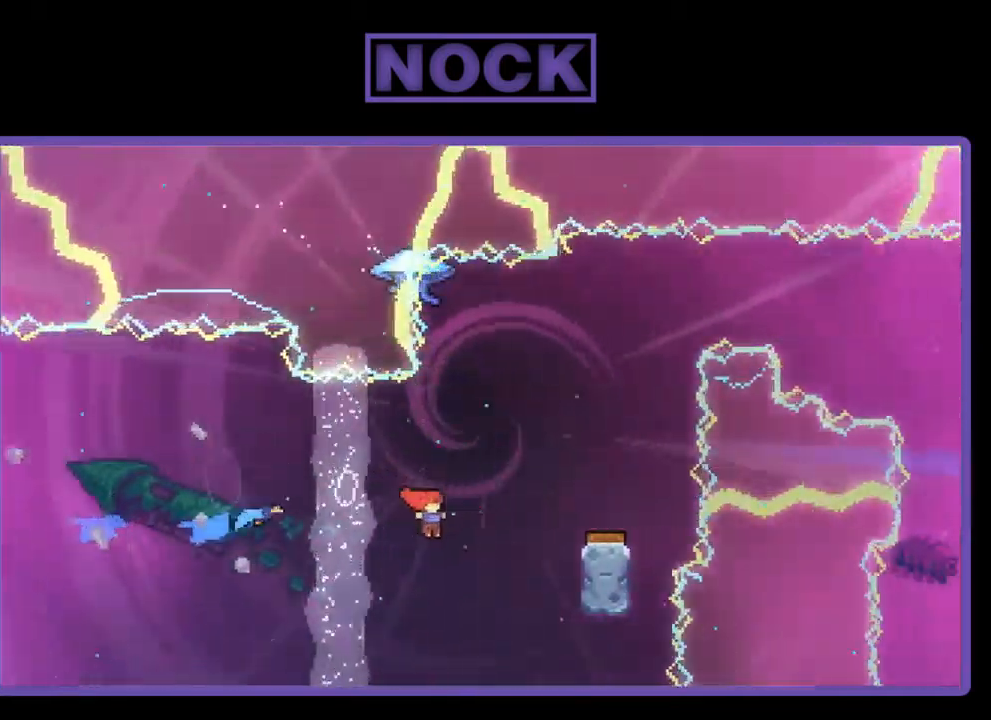
{"buttons": [], "left_stick": "center", "events": [[84, "CIRCLE", "down"], [250, "CIRCLE", "up"], [284, "DPAD_RIGHT", "up"], [350, "DPAD_UP", "up"], [450, "R2", "up"]]}
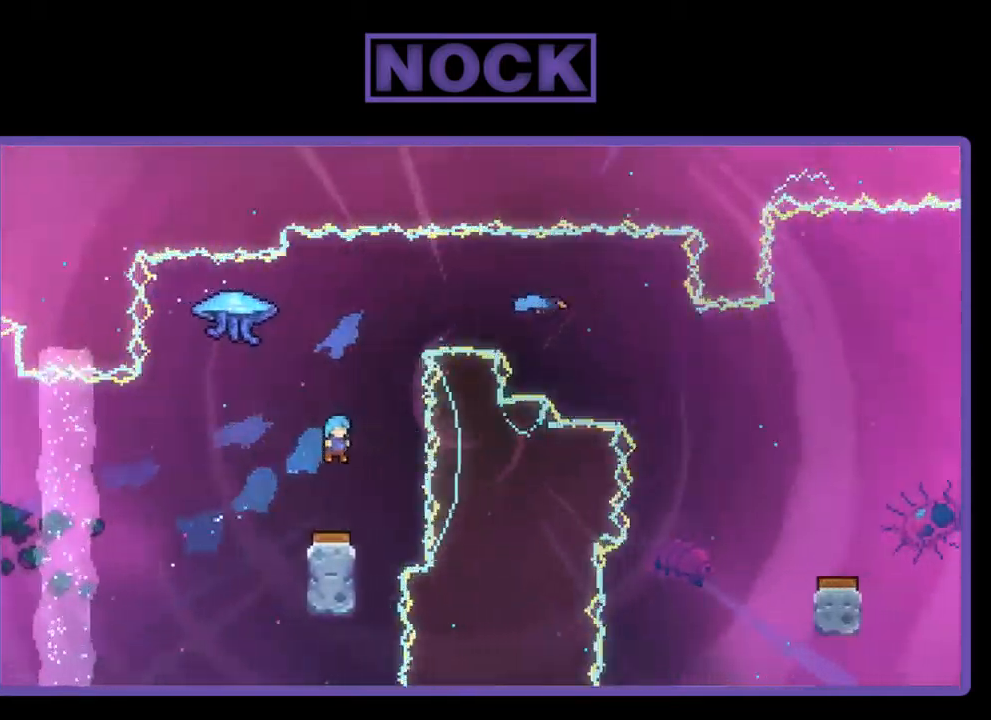
{"buttons": ["DPAD_RIGHT"], "left_stick": "center", "events": [[151, "DPAD_RIGHT", "down"], [251, "DPAD_RIGHT", "up"], [484, "DPAD_RIGHT", "down"]]}
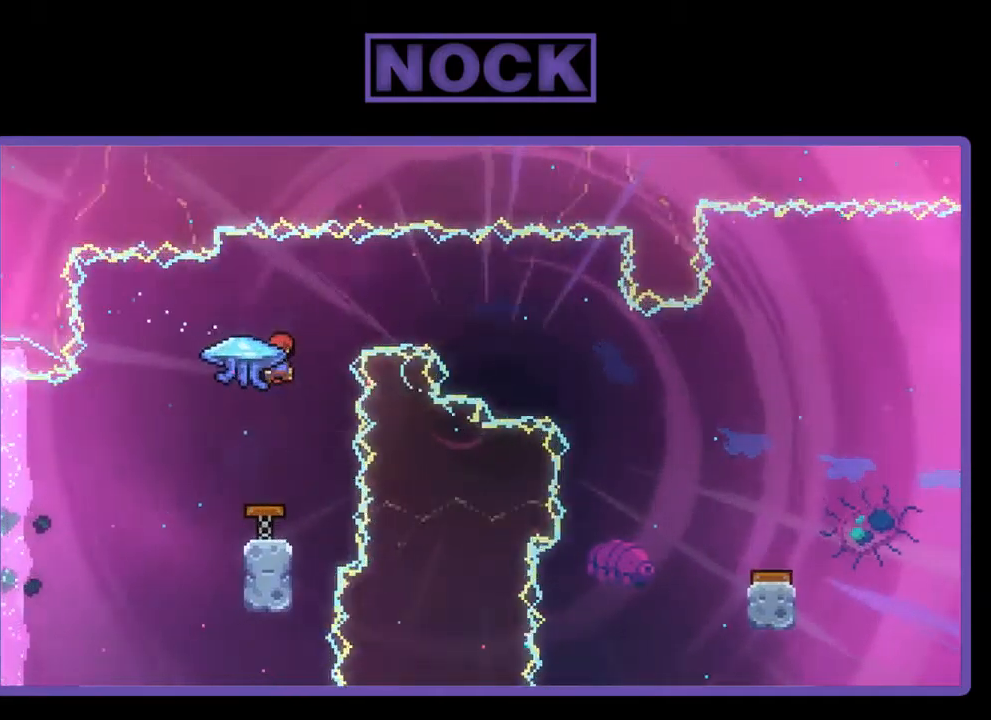
{"buttons": [], "left_stick": "center", "events": [[67, "DPAD_RIGHT", "up"]]}
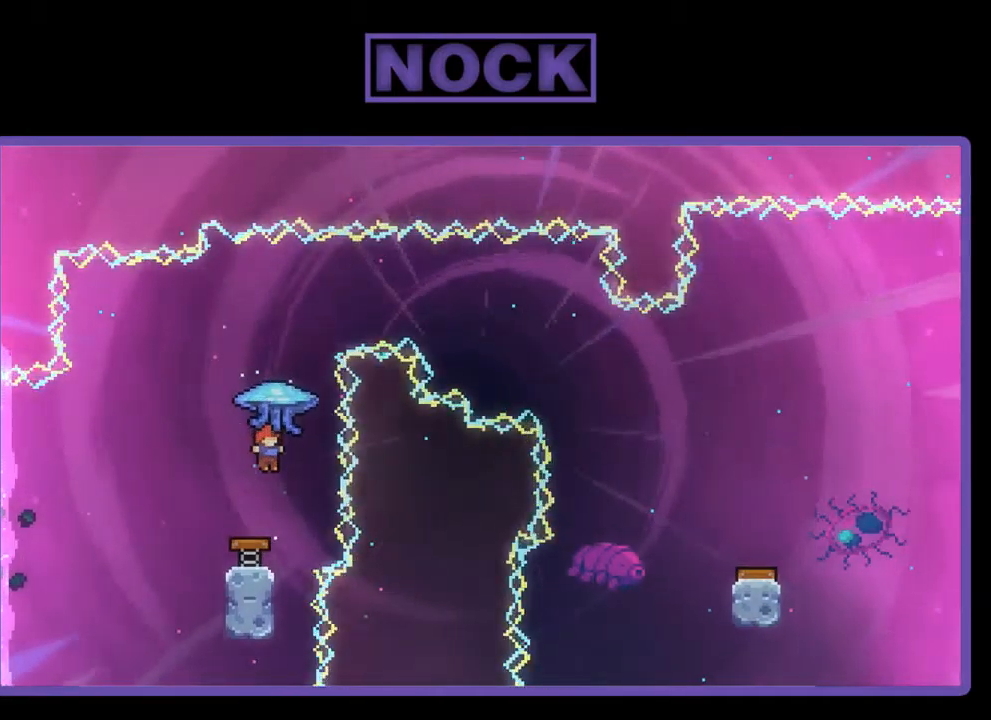
{"buttons": ["R2", "DPAD_UP"], "left_stick": "center", "events": [[200, "DPAD_UP", "down"], [233, "CIRCLE", "down"], [233, "R2", "down"], [433, "CIRCLE", "up"]]}
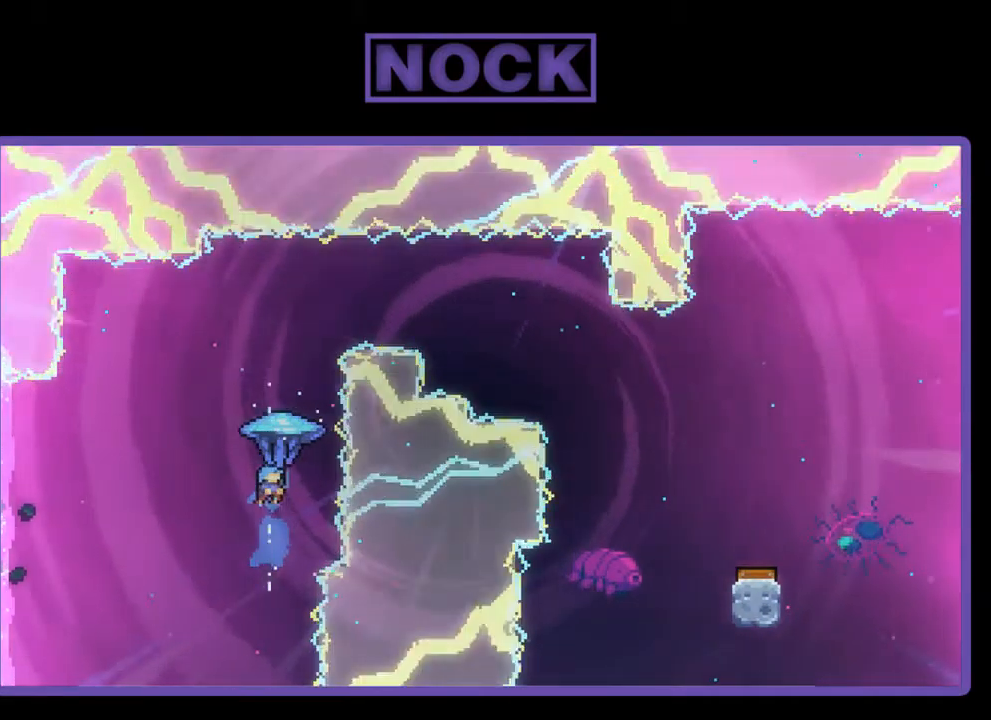
{"buttons": ["R2", "DPAD_UP", "DPAD_RIGHT"], "left_stick": "center", "events": [[200, "DPAD_RIGHT", "down"]]}
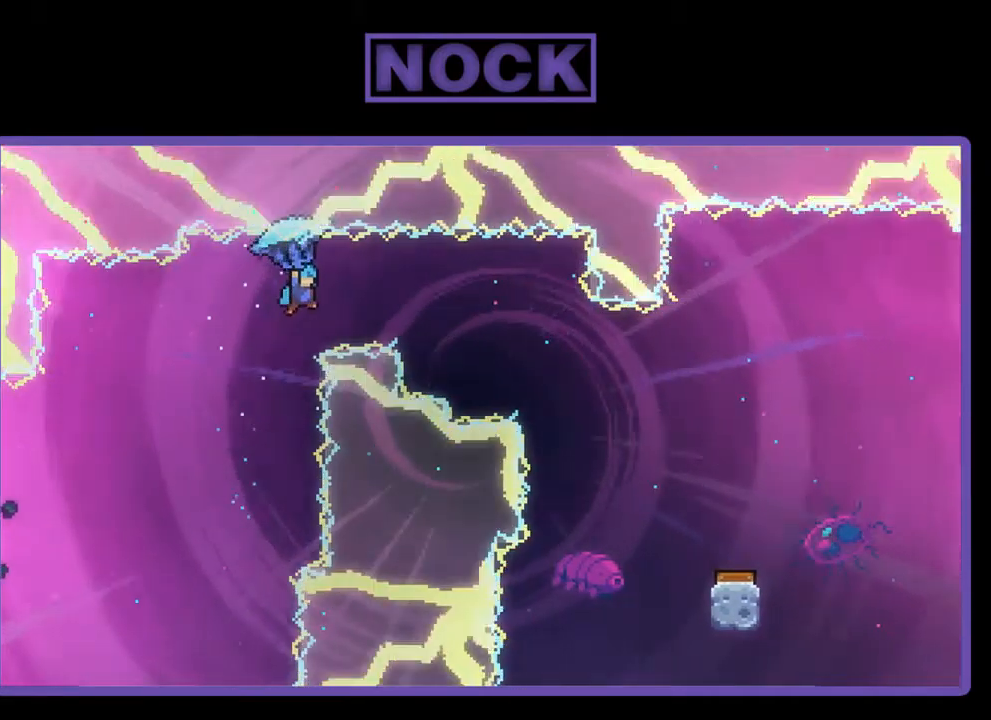
{"buttons": ["R2", "DPAD_RIGHT"], "left_stick": "center", "events": [[100, "DPAD_UP", "up"]]}
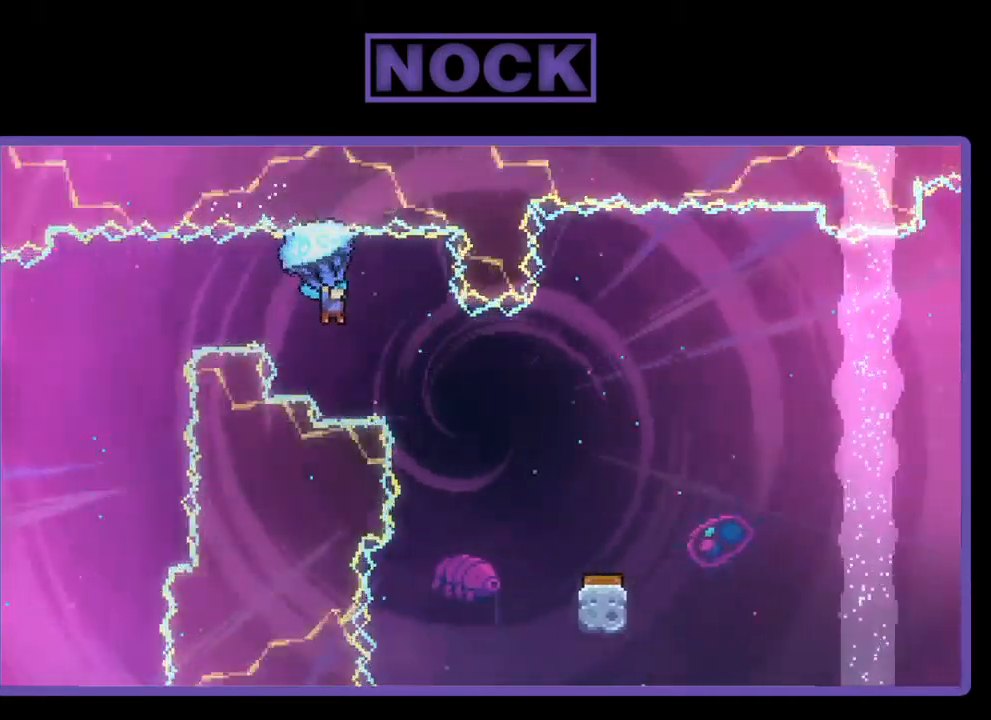
{"buttons": ["R2"], "left_stick": "center", "events": [[500, "DPAD_RIGHT", "up"]]}
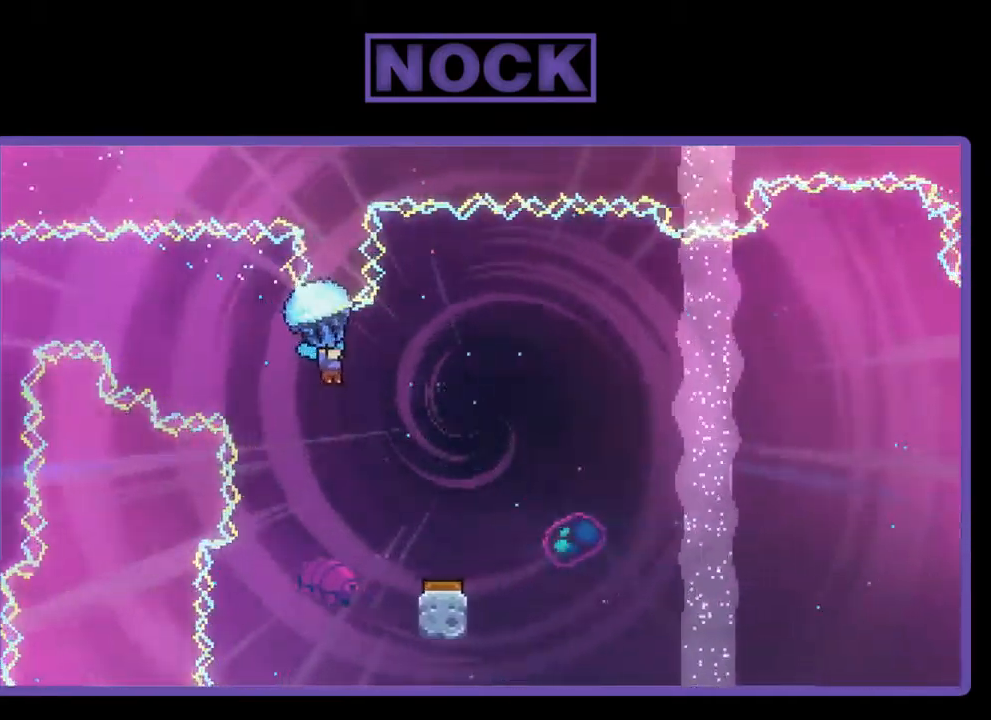
{"buttons": ["R2"], "left_stick": "center", "events": []}
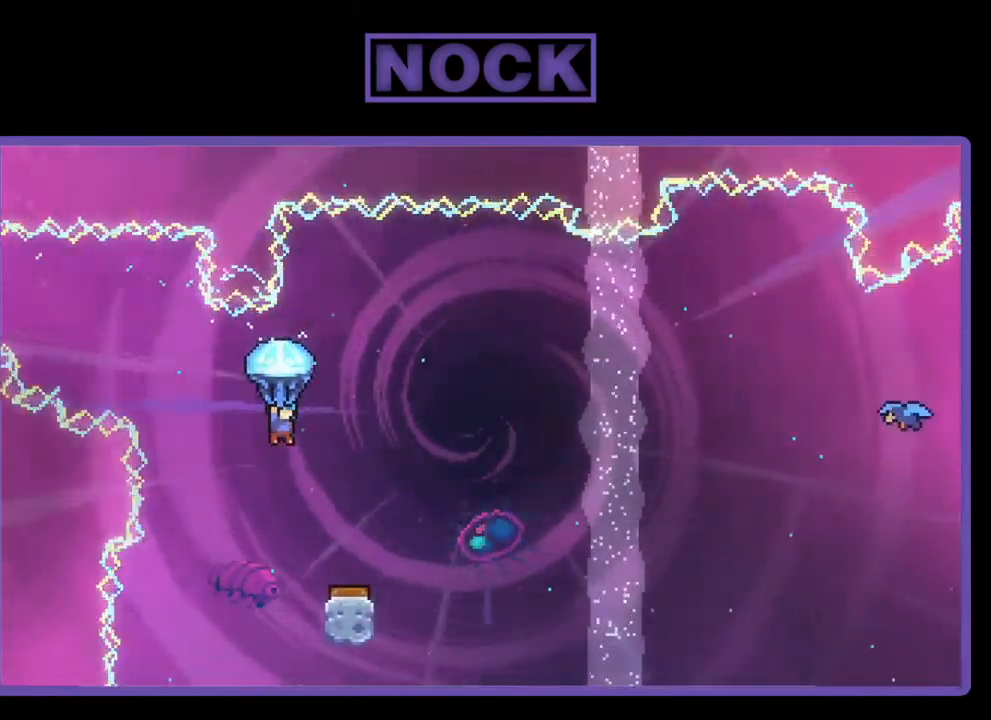
{"buttons": ["R2"], "left_stick": "center", "events": [[33, "DPAD_RIGHT", "down"], [200, "DPAD_RIGHT", "up"]]}
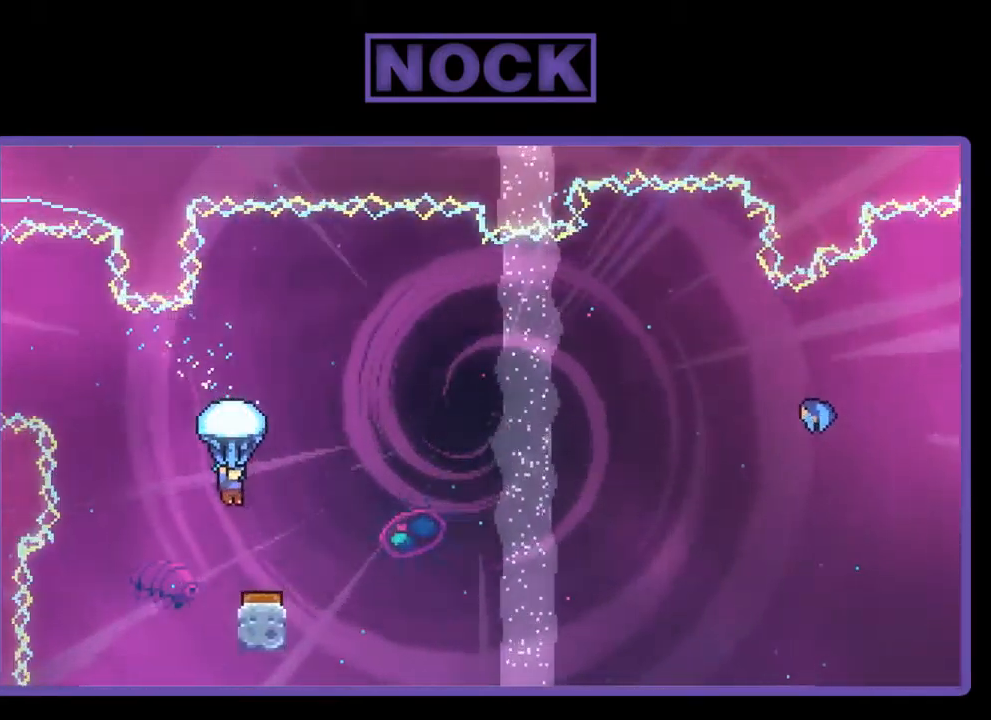
{"buttons": ["R2", "DPAD_RIGHT"], "left_stick": "center", "events": [[67, "DPAD_RIGHT", "down"], [167, "DPAD_RIGHT", "up"], [433, "DPAD_RIGHT", "down"]]}
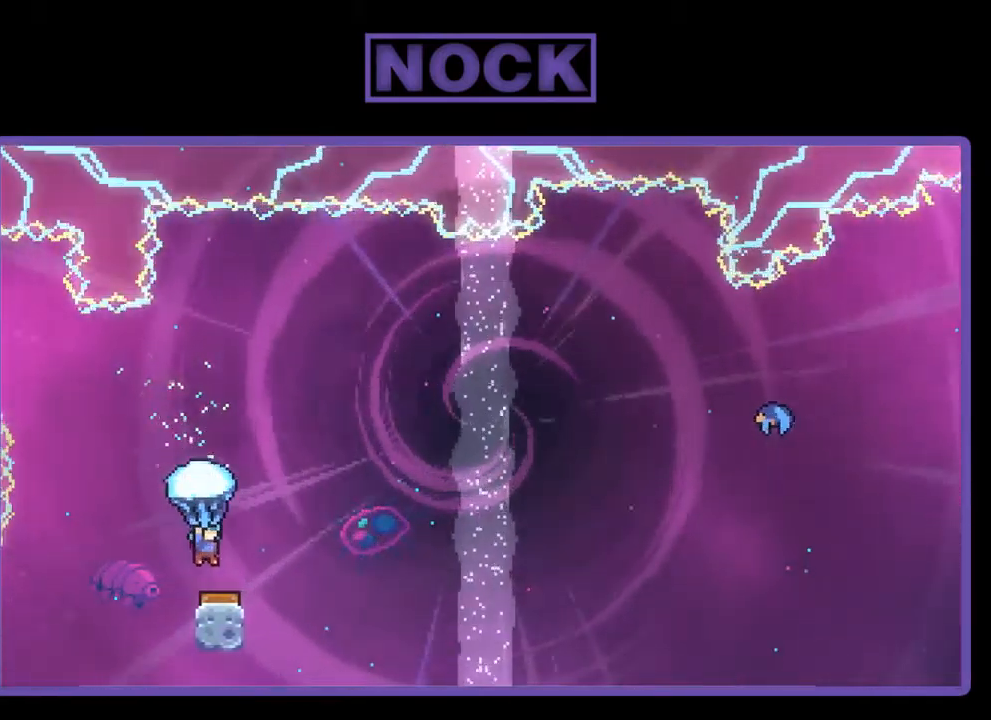
{"buttons": ["R2", "DPAD_RIGHT"], "left_stick": "center", "events": [[200, "DPAD_RIGHT", "up"], [300, "DPAD_RIGHT", "down"]]}
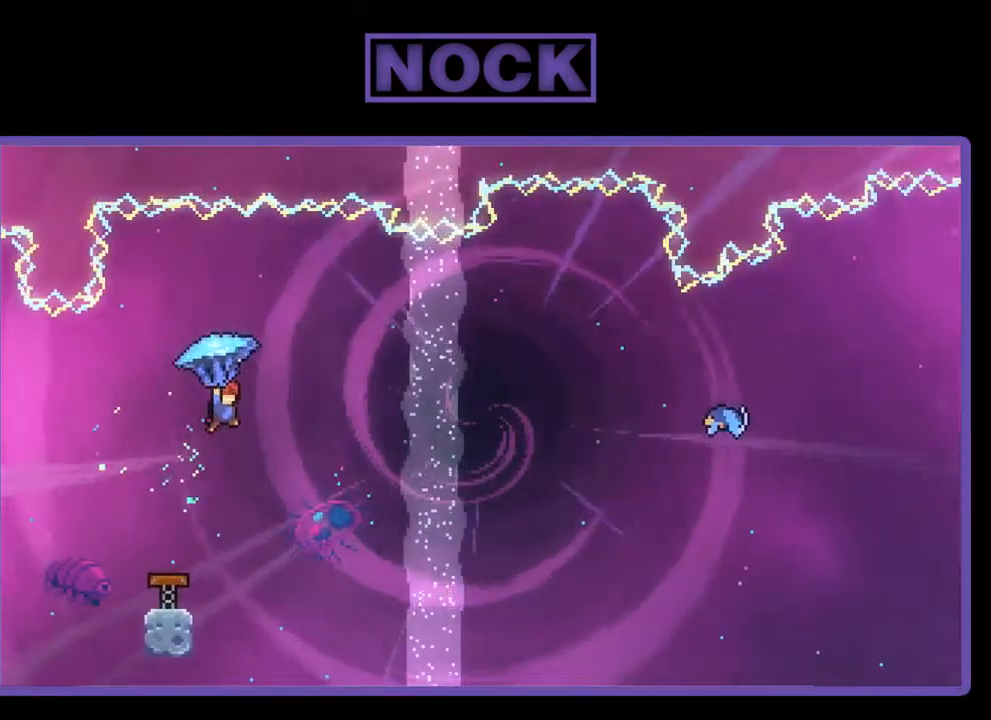
{"buttons": ["R2", "DPAD_UP", "DPAD_RIGHT"], "left_stick": "center", "events": [[300, "DPAD_UP", "down"]]}
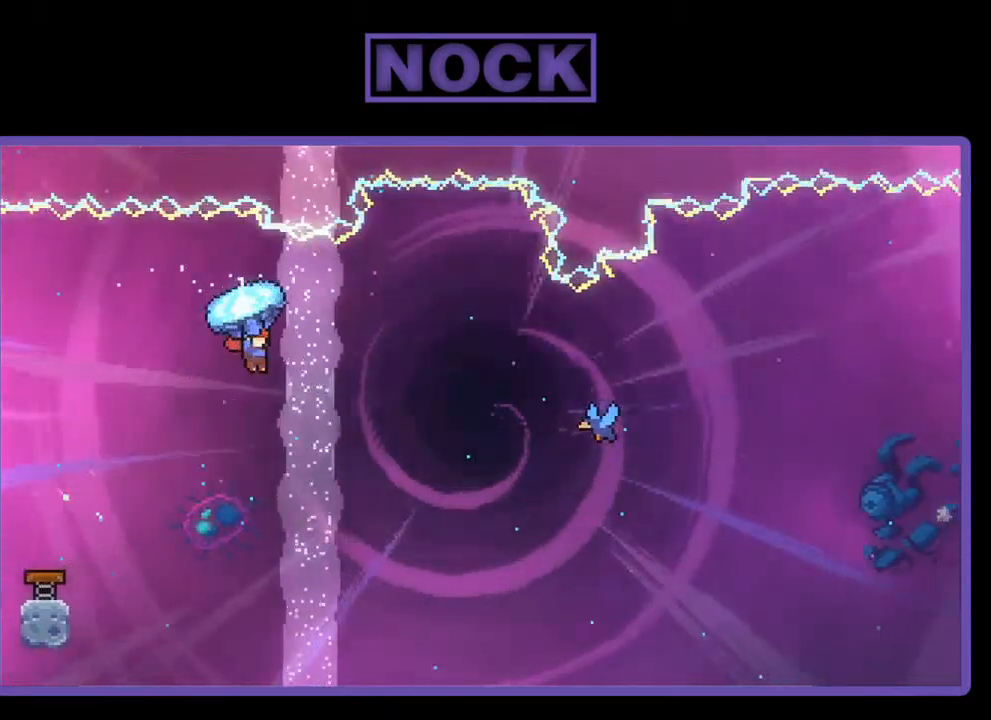
{"buttons": ["R2", "DPAD_UP", "DPAD_RIGHT"], "left_stick": "center", "events": []}
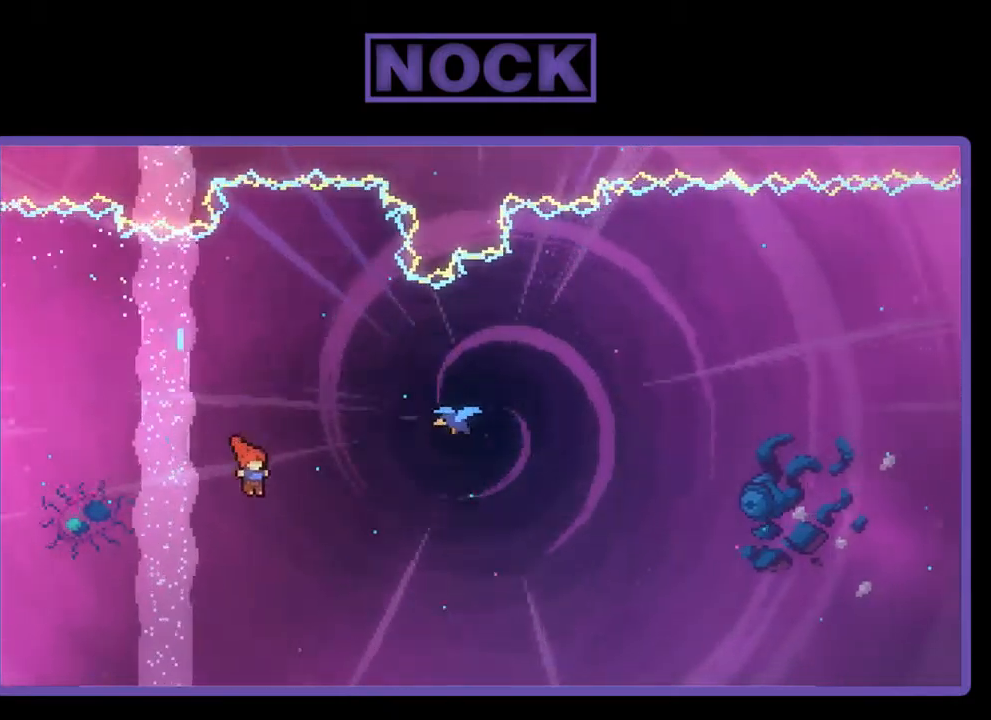
{"buttons": ["CIRCLE", "R2", "DPAD_RIGHT"], "left_stick": "center", "events": [[34, "CIRCLE", "down"], [400, "DPAD_UP", "up"]]}